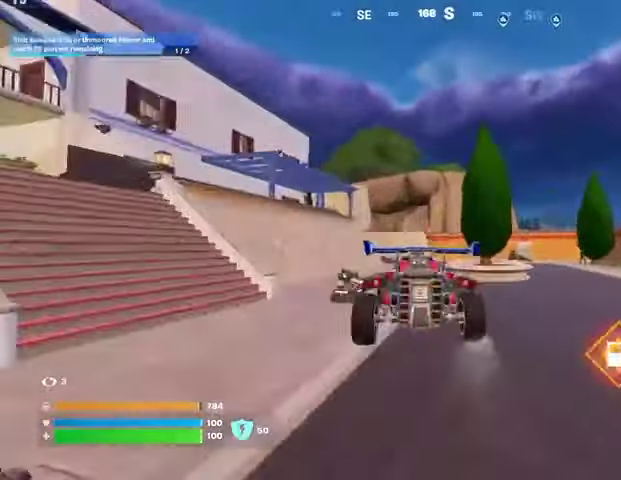
Gameplay with a controller (PlayStation layout); each line is a JSON object with the inputs held at the frame after it (dt_ms = milliseconds from this image to that frame). "events" lists button and stick changes between this image and that frame as [ms after this image, input, new state], when the widget could be followed in between.
{"dt_ms": 500, "buttons": [], "left_stick": "up-left", "right_stick": "down-left", "events": [[33, "left_stick", "up-left"], [33, "right_stick", "left"], [67, "L3", "down"], [167, "L3", "up"], [200, "right_stick", "center"], [500, "right_stick", "down-left"]]}
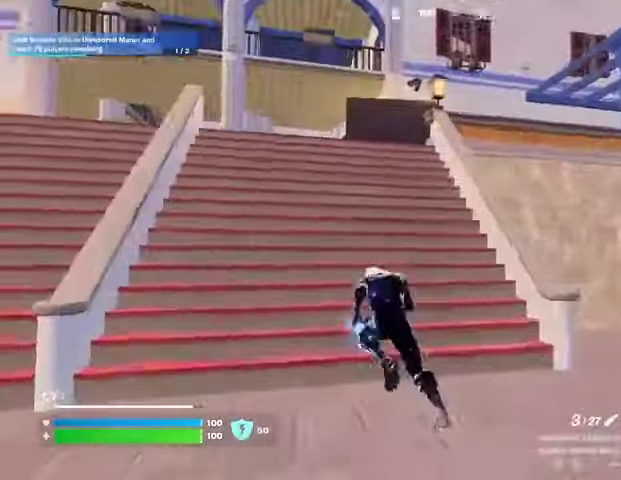
{"dt_ms": 500, "buttons": [], "left_stick": "up", "right_stick": "center", "events": [[33, "left_stick", "up"], [100, "right_stick", "center"], [133, "CROSS", "down"], [233, "CROSS", "up"]]}
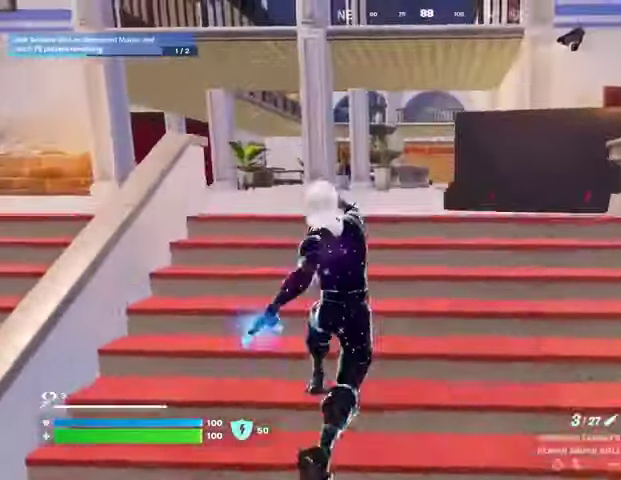
{"dt_ms": 500, "buttons": ["L2"], "left_stick": "up-right", "right_stick": "center", "events": [[333, "right_stick", "up-left"], [367, "L2", "down"], [433, "right_stick", "center"], [500, "left_stick", "up-right"]]}
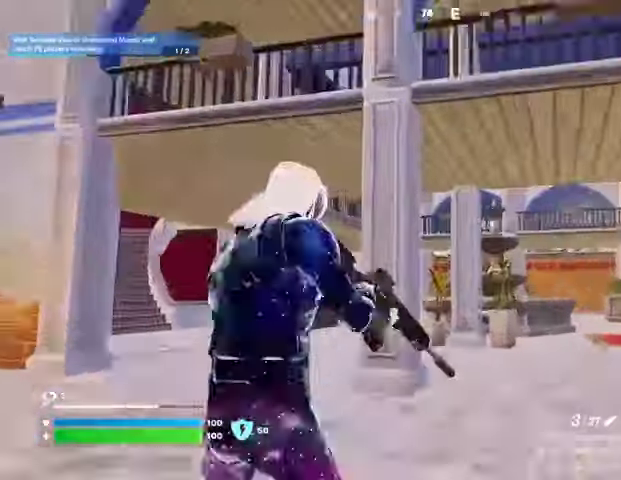
{"dt_ms": 500, "buttons": ["L2"], "left_stick": "up", "right_stick": "center", "events": [[33, "right_stick", "right"], [200, "right_stick", "down"], [267, "left_stick", "up"], [267, "right_stick", "down-left"], [400, "right_stick", "center"]]}
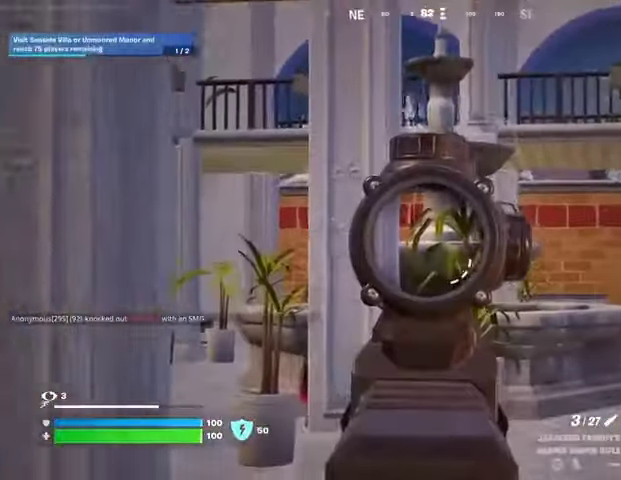
{"dt_ms": 500, "buttons": [], "left_stick": "up-left", "right_stick": "center", "events": [[67, "right_stick", "left"], [367, "right_stick", "center"], [433, "L2", "up"], [467, "left_stick", "up-left"]]}
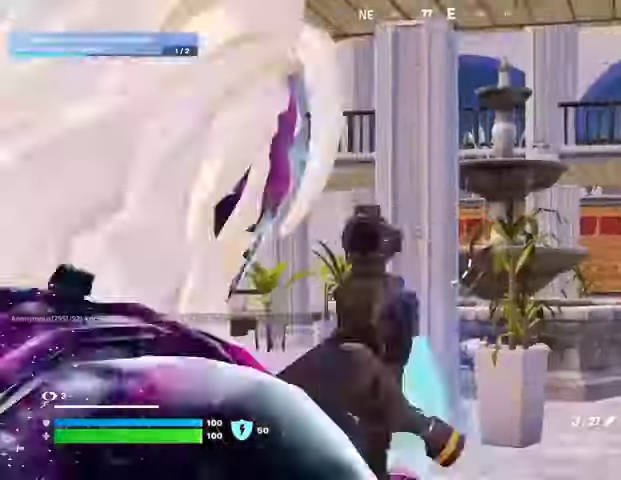
{"dt_ms": 500, "buttons": [], "left_stick": "up-left", "right_stick": "center", "events": []}
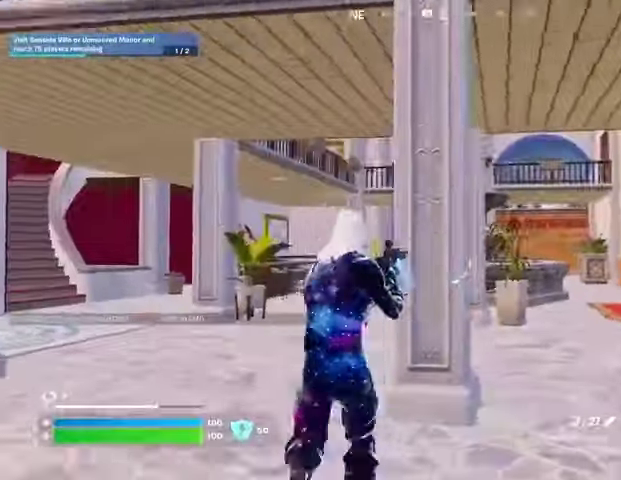
{"dt_ms": 500, "buttons": ["L2"], "left_stick": "up", "right_stick": "up-right", "events": [[167, "L2", "down"], [467, "right_stick", "up-right"], [500, "left_stick", "up"]]}
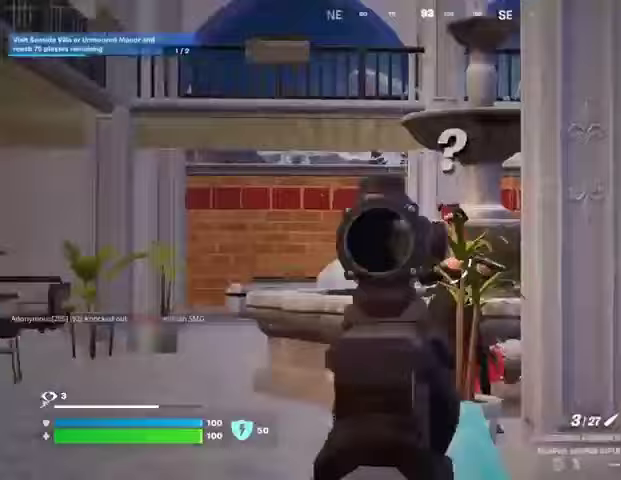
{"dt_ms": 500, "buttons": [], "left_stick": "up", "right_stick": "down", "events": [[367, "right_stick", "down"], [400, "R2", "down"], [433, "R2", "up"], [467, "L2", "up"]]}
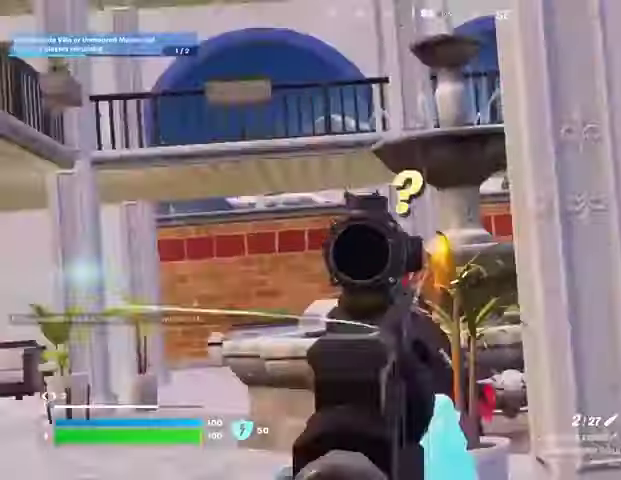
{"dt_ms": 500, "buttons": [], "left_stick": "up-left", "right_stick": "left", "events": [[33, "right_stick", "center"], [67, "R1", "down"], [167, "R1", "up"], [267, "left_stick", "up-left"], [467, "right_stick", "left"]]}
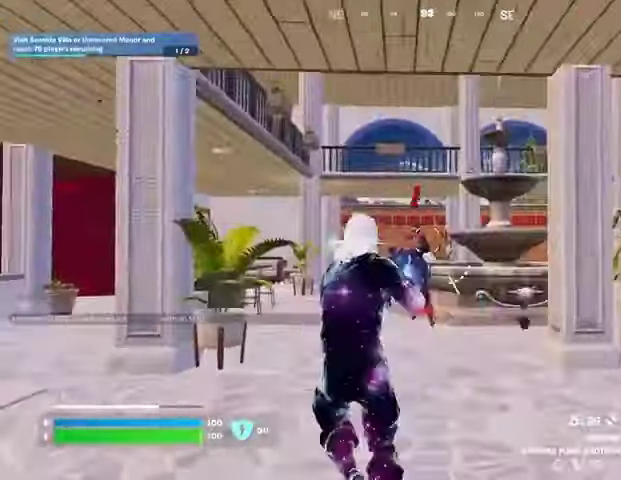
{"dt_ms": 500, "buttons": [], "left_stick": "up-right", "right_stick": "right", "events": [[33, "R2", "down"], [67, "R2", "up"], [167, "R1", "down"], [167, "left_stick", "up-right"], [300, "R1", "up"], [333, "right_stick", "center"], [433, "right_stick", "right"]]}
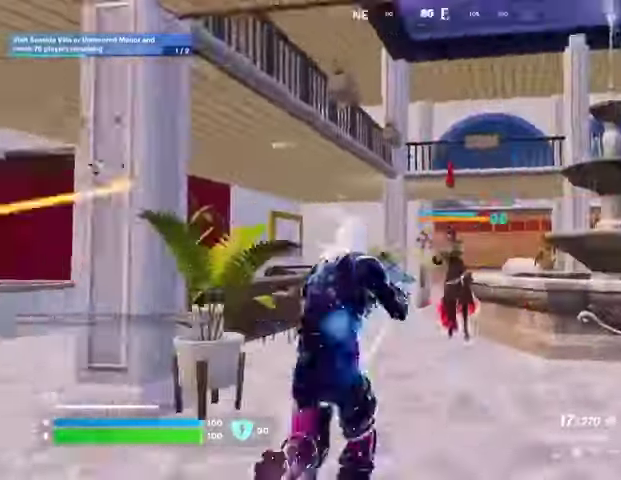
{"dt_ms": 1000, "buttons": ["R2"], "left_stick": "up", "right_stick": "down"}
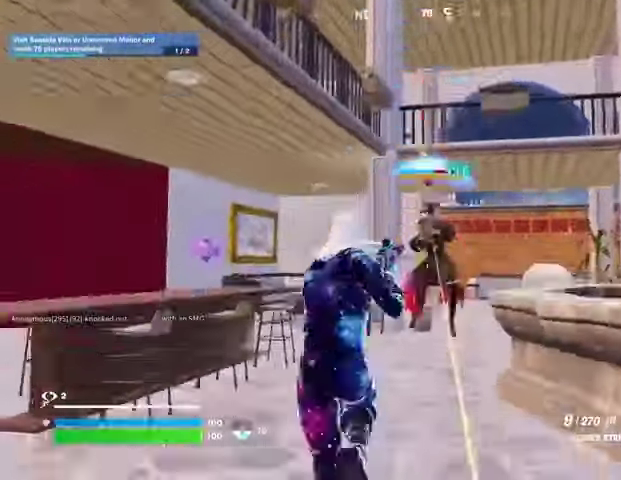
{"dt_ms": 500, "buttons": ["R2"], "left_stick": "up", "right_stick": "center", "events": [[133, "right_stick", "center"], [233, "right_stick", "up"], [367, "right_stick", "center"]]}
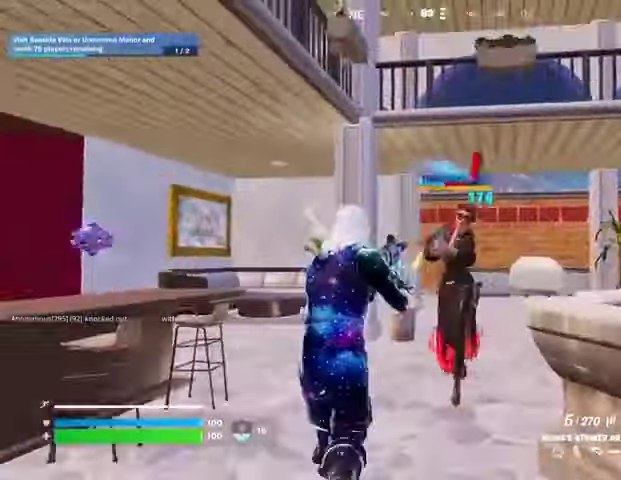
{"dt_ms": 500, "buttons": ["R2"], "left_stick": "up", "right_stick": "center", "events": [[33, "right_stick", "up-right"], [167, "right_stick", "center"]]}
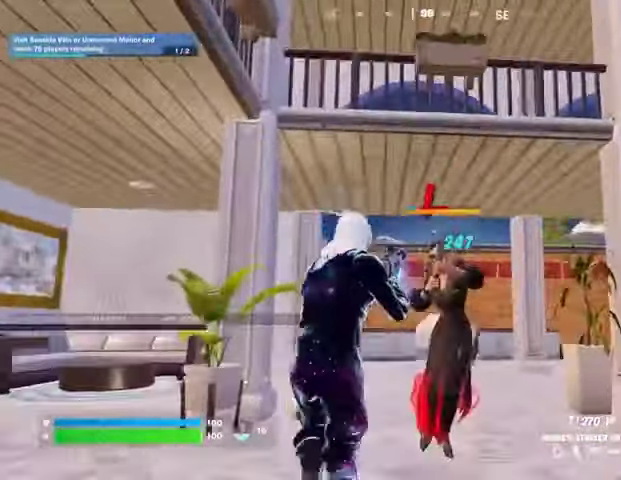
{"dt_ms": 500, "buttons": ["R2"], "left_stick": "down", "right_stick": "up-right", "events": [[133, "right_stick", "right"], [200, "right_stick", "center"], [367, "right_stick", "up-right"], [400, "left_stick", "center"], [467, "left_stick", "down"]]}
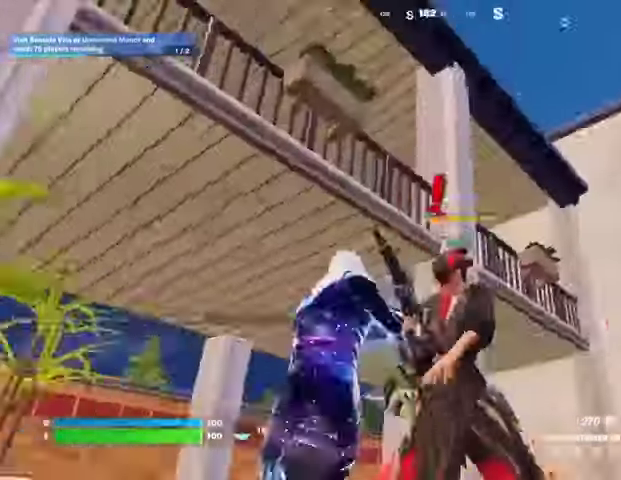
{"dt_ms": 500, "buttons": ["L1", "R2"], "left_stick": "up-left", "right_stick": "center", "events": [[33, "L1", "down"], [67, "R2", "up"], [100, "right_stick", "down-right"], [133, "L1", "up"], [167, "right_stick", "down"], [267, "right_stick", "center"], [333, "left_stick", "center"], [433, "left_stick", "up-left"], [433, "right_stick", "up-right"], [467, "R2", "down"], [500, "L1", "down"], [500, "right_stick", "center"]]}
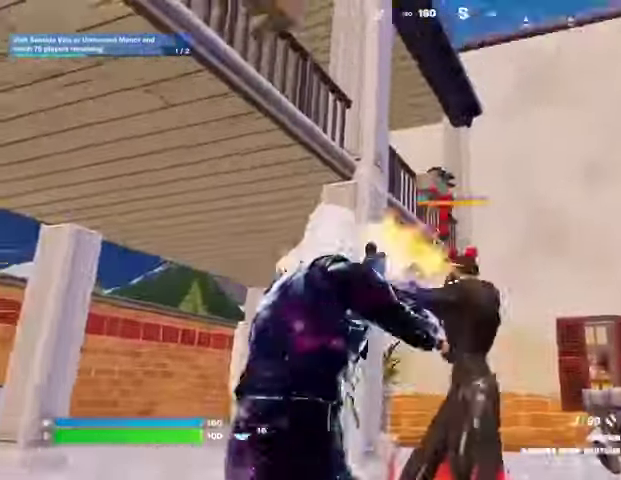
{"dt_ms": 500, "buttons": [], "left_stick": "center", "right_stick": "center", "events": [[33, "right_stick", "down"], [67, "L1", "up"], [67, "R2", "up"], [200, "right_stick", "right"], [367, "right_stick", "center"], [400, "left_stick", "center"]]}
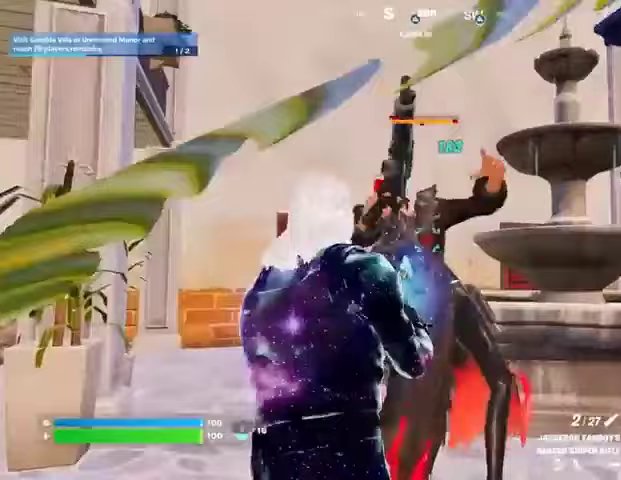
{"dt_ms": 500, "buttons": [], "left_stick": "up", "right_stick": "center", "events": [[467, "left_stick", "up"]]}
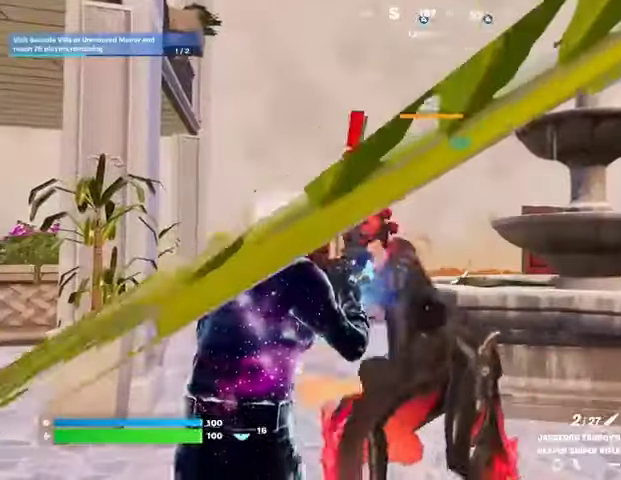
{"dt_ms": 500, "buttons": ["R1"], "left_stick": "left", "right_stick": "right", "events": [[133, "right_stick", "up-left"], [200, "R2", "down"], [233, "right_stick", "up-right"], [300, "R2", "up"], [300, "right_stick", "down-right"], [333, "left_stick", "up-left"], [433, "right_stick", "right"], [467, "R1", "down"], [467, "left_stick", "left"]]}
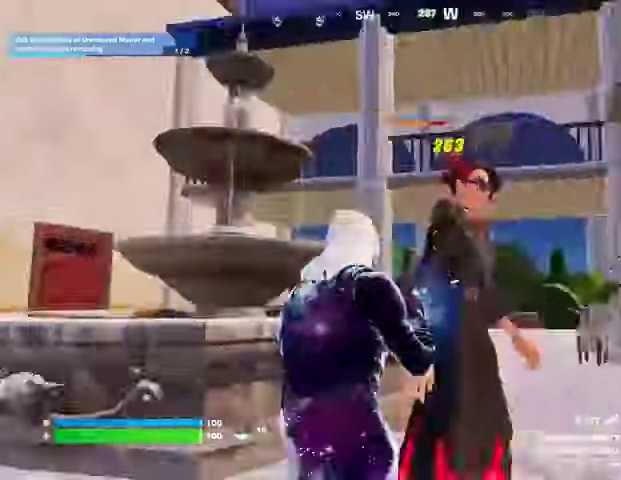
{"dt_ms": 500, "buttons": ["L1", "R2"], "left_stick": "center", "right_stick": "center", "events": [[33, "R1", "up"], [67, "left_stick", "center"], [100, "right_stick", "center"], [367, "right_stick", "up-left"], [467, "R2", "down"], [500, "L1", "down"], [500, "right_stick", "center"]]}
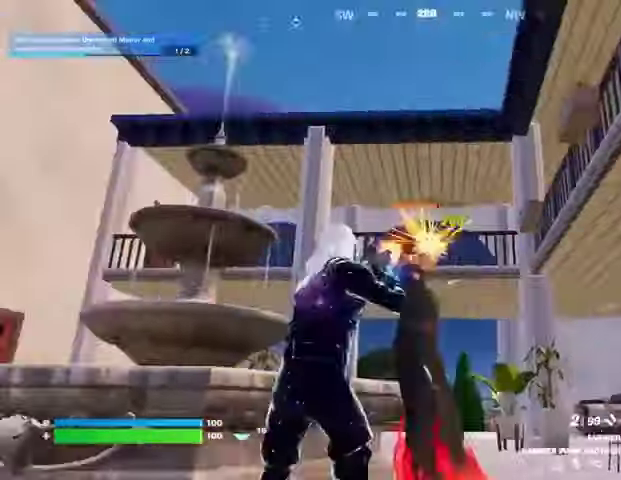
{"dt_ms": 500, "buttons": ["L2"], "left_stick": "center", "right_stick": "center", "events": [[67, "L1", "up"], [67, "R2", "up"], [67, "right_stick", "down"], [167, "right_stick", "center"], [433, "L2", "down"], [433, "right_stick", "up-right"], [500, "right_stick", "center"]]}
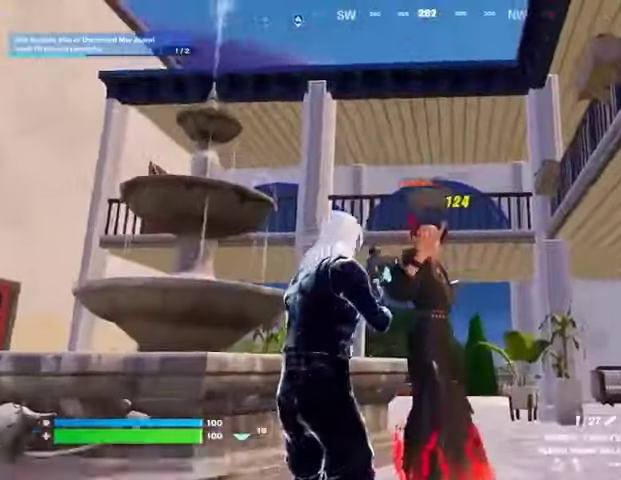
{"dt_ms": 500, "buttons": ["L2"], "left_stick": "down", "right_stick": "right", "events": [[167, "right_stick", "up-right"], [233, "left_stick", "down"], [267, "right_stick", "center"], [367, "left_stick", "center"], [433, "right_stick", "right"], [467, "left_stick", "down"]]}
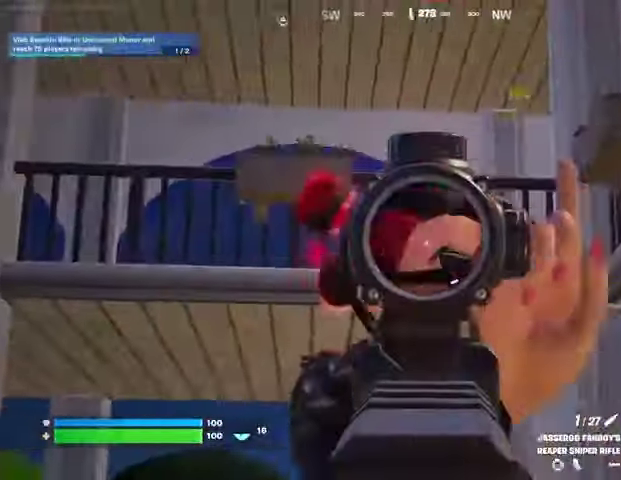
{"dt_ms": 500, "buttons": [], "left_stick": "center", "right_stick": "center", "events": [[67, "L2", "up"], [67, "R2", "down"], [67, "right_stick", "down"], [100, "left_stick", "down-left"], [133, "R2", "up"], [233, "R1", "down"], [233, "left_stick", "center"], [267, "right_stick", "center"], [333, "R1", "up"]]}
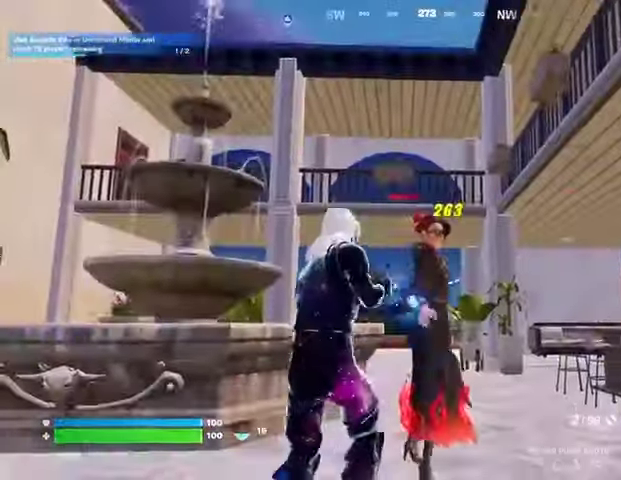
{"dt_ms": 500, "buttons": [], "left_stick": "down", "right_stick": "down-left", "events": [[133, "R2", "down"], [167, "right_stick", "up-right"], [200, "R2", "up"], [300, "right_stick", "center"], [433, "left_stick", "down"], [500, "right_stick", "down-left"]]}
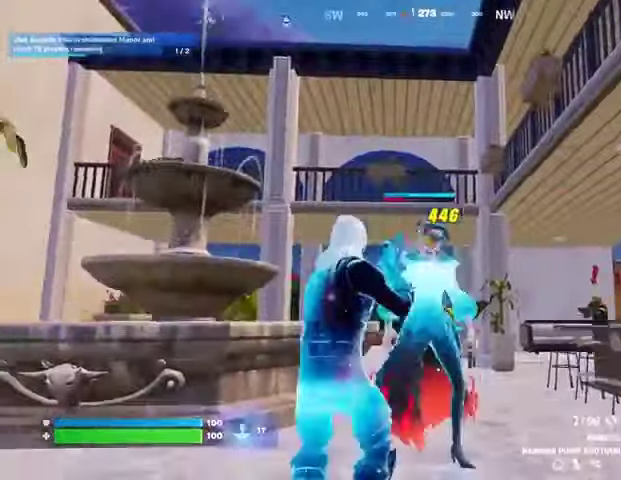
{"dt_ms": 500, "buttons": [], "left_stick": "left", "right_stick": "right", "events": [[67, "right_stick", "left"], [100, "L1", "down"], [100, "left_stick", "left"], [200, "L1", "up"], [367, "left_stick", "up-left"], [433, "right_stick", "right"], [467, "left_stick", "left"]]}
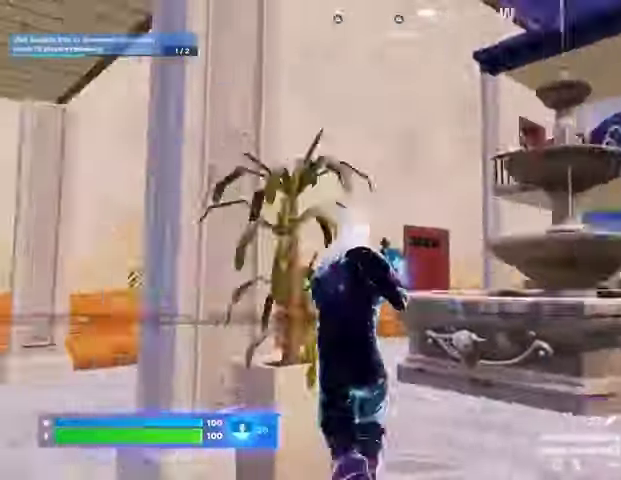
{"dt_ms": 500, "buttons": [], "left_stick": "left", "right_stick": "left", "events": [[100, "left_stick", "down"], [233, "right_stick", "center"], [367, "R1", "down"], [367, "left_stick", "left"], [367, "right_stick", "left"], [467, "R1", "up"]]}
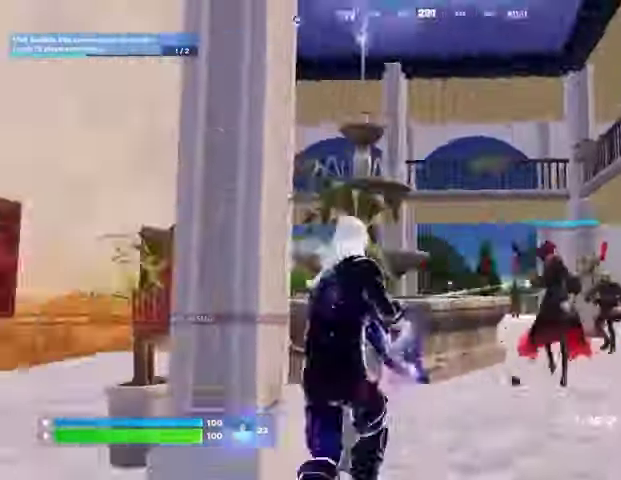
{"dt_ms": 500, "buttons": [], "left_stick": "center", "right_stick": "center", "events": [[33, "R1", "down"], [67, "right_stick", "right"], [133, "R1", "up"], [200, "right_stick", "center"], [367, "SQUARE", "down"], [400, "left_stick", "center"], [433, "SQUARE", "up"]]}
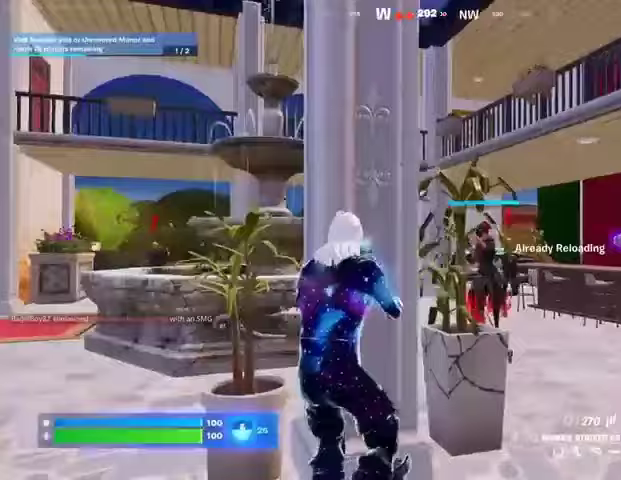
{"dt_ms": 500, "buttons": [], "left_stick": "center", "right_stick": "center", "events": [[67, "R3", "down"], [67, "right_stick", "down-right"], [133, "R3", "up"], [133, "right_stick", "center"], [200, "left_stick", "left"], [333, "left_stick", "center"]]}
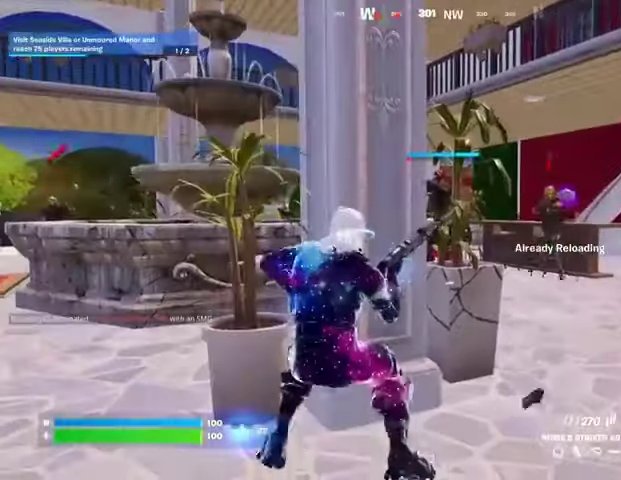
{"dt_ms": 500, "buttons": ["CROSS"], "left_stick": "center", "right_stick": "center", "events": [[300, "CROSS", "down"], [367, "CROSS", "up"], [433, "CROSS", "down"]]}